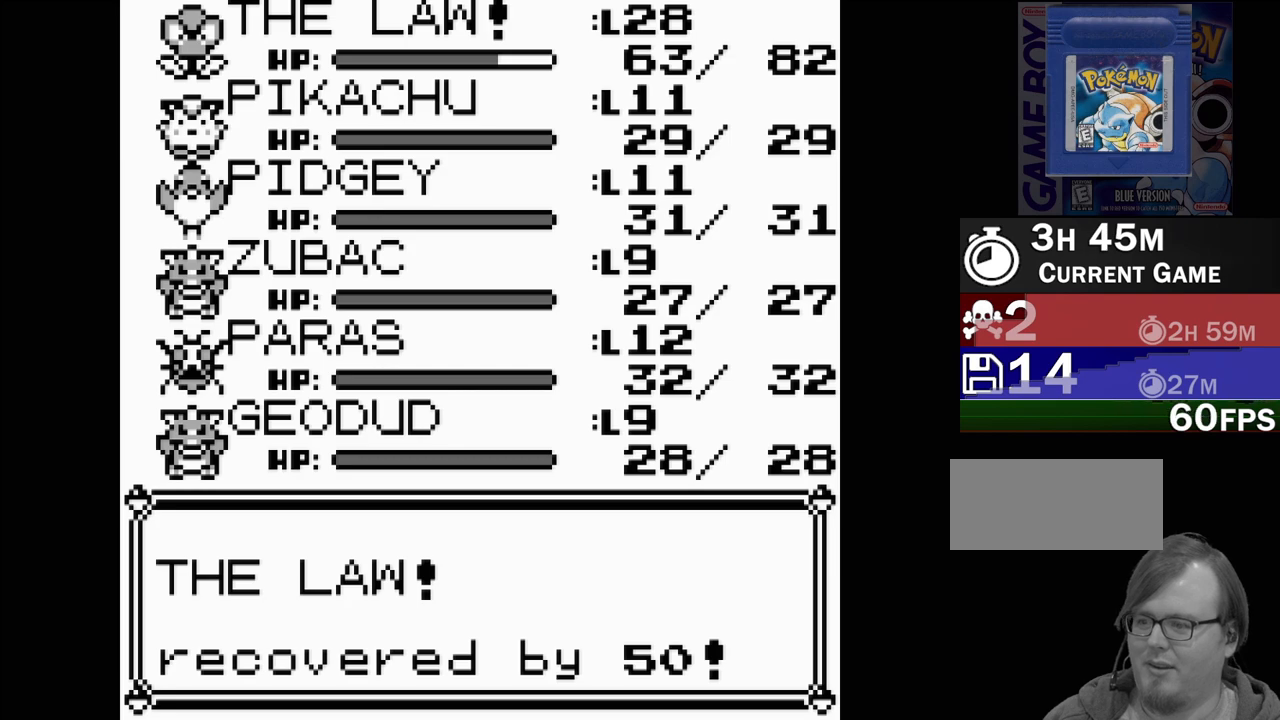
Gameplay with a controller (Nintendo layout); each line is a JSON object with the inputs held at the frame after it. "events" lists button and stick changes between this image and that frame as [ms after this image, input, new state], when the widget could be followed in between. Not read: L3 R3.
{"buttons": [], "events": [[50, "A", "up"]]}
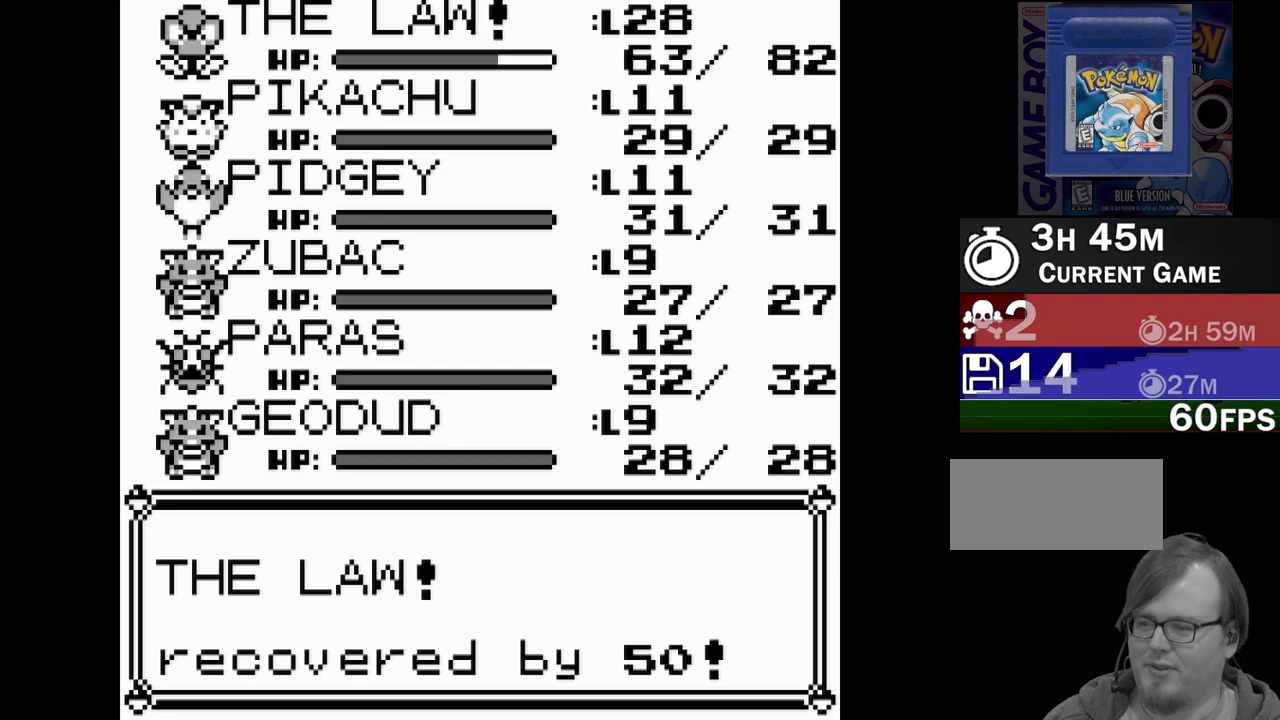
{"buttons": [], "events": []}
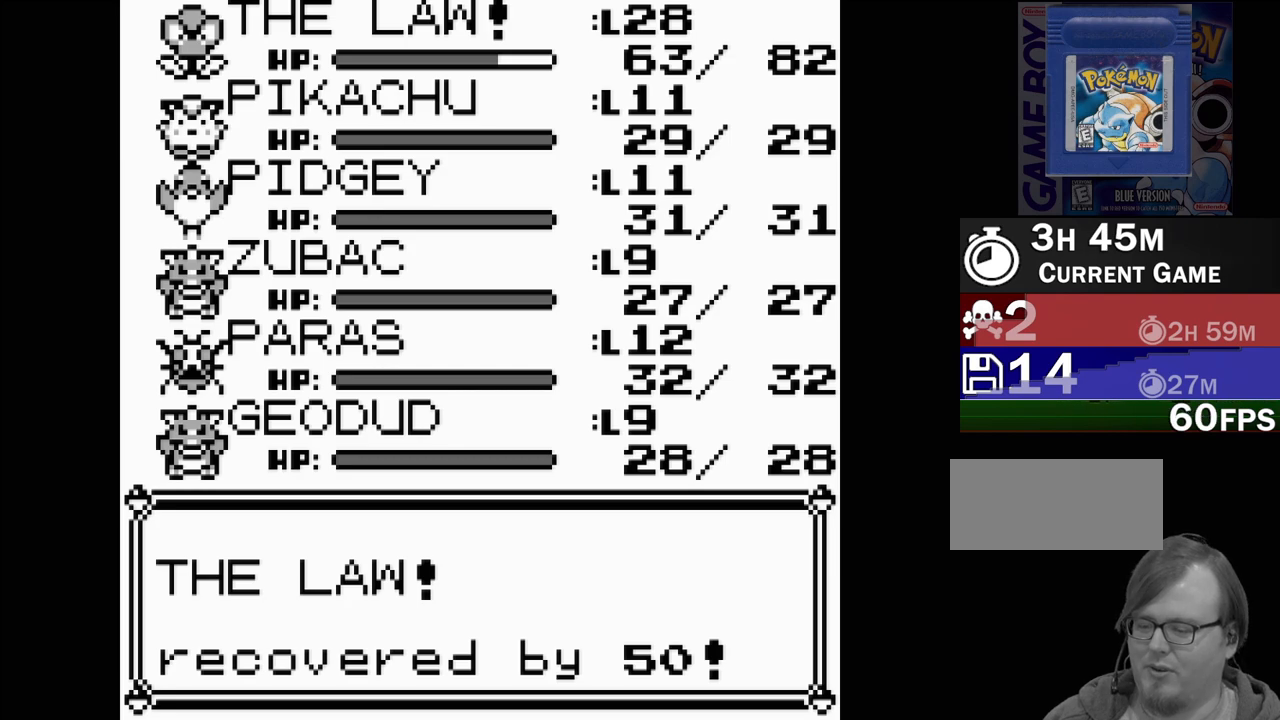
{"buttons": [], "events": []}
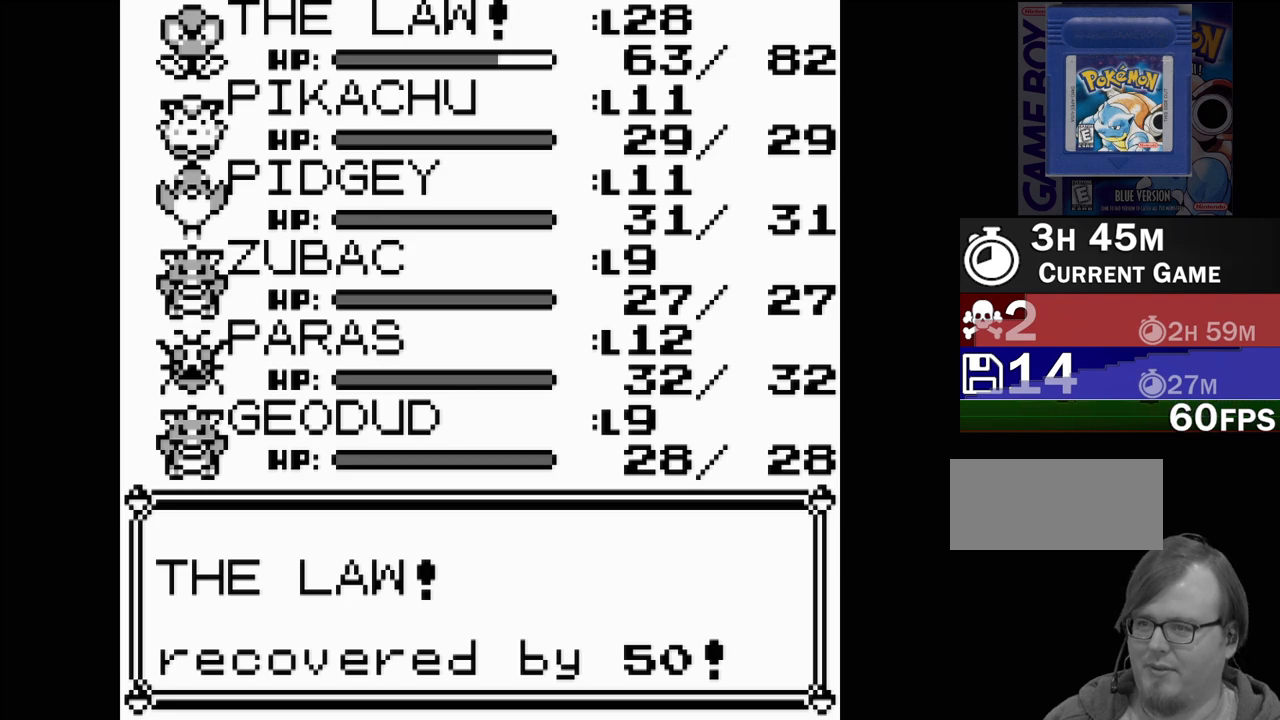
{"buttons": [], "events": []}
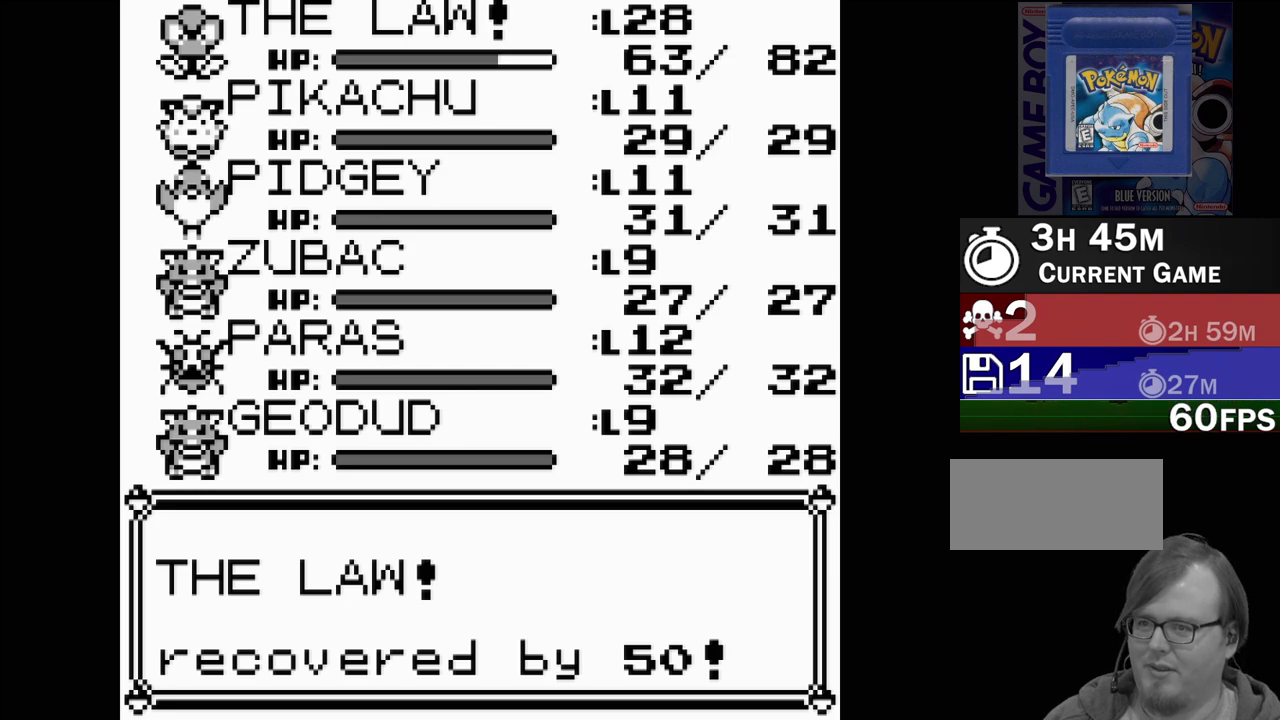
{"buttons": [], "events": []}
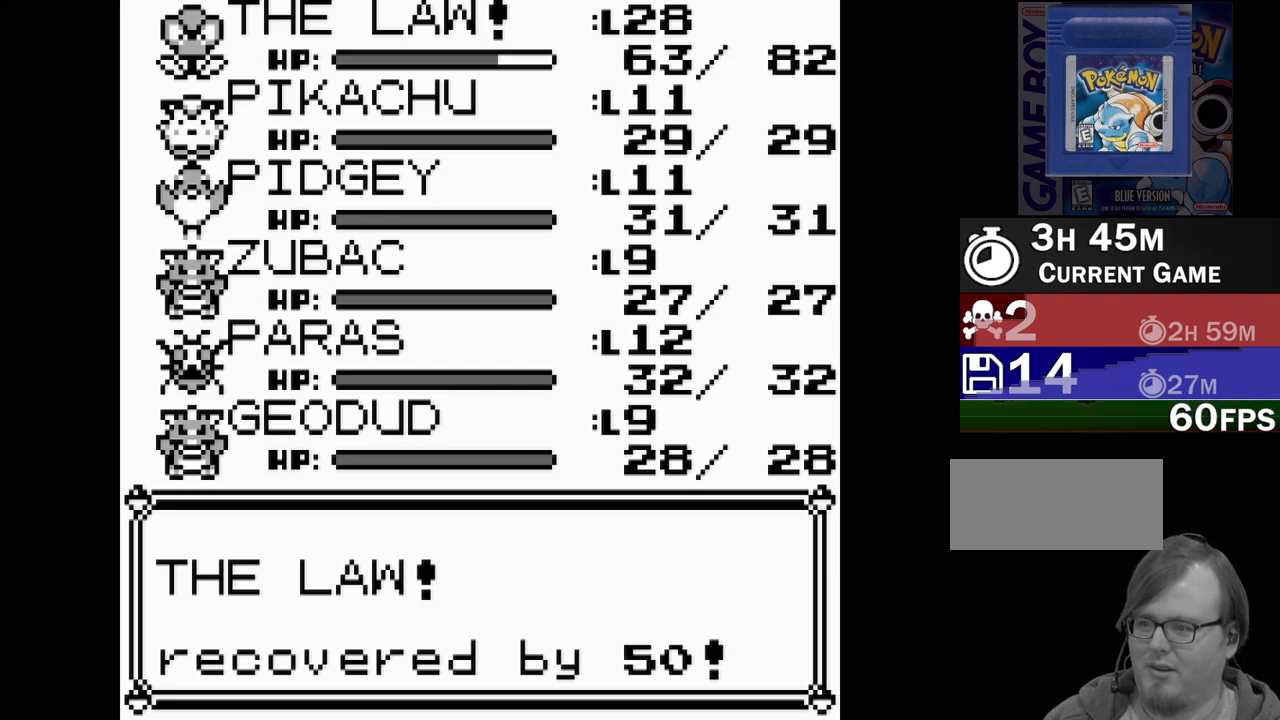
{"buttons": [], "events": [[33, "A", "down"], [200, "A", "up"]]}
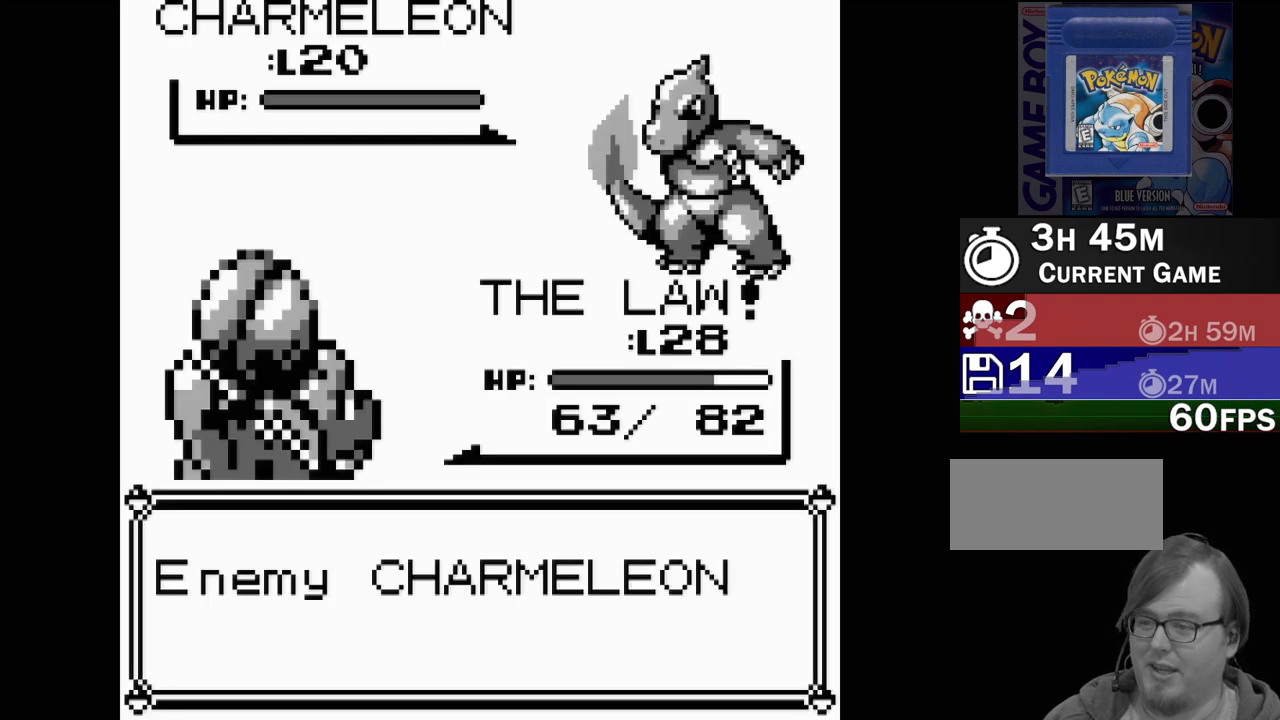
{"buttons": [], "events": []}
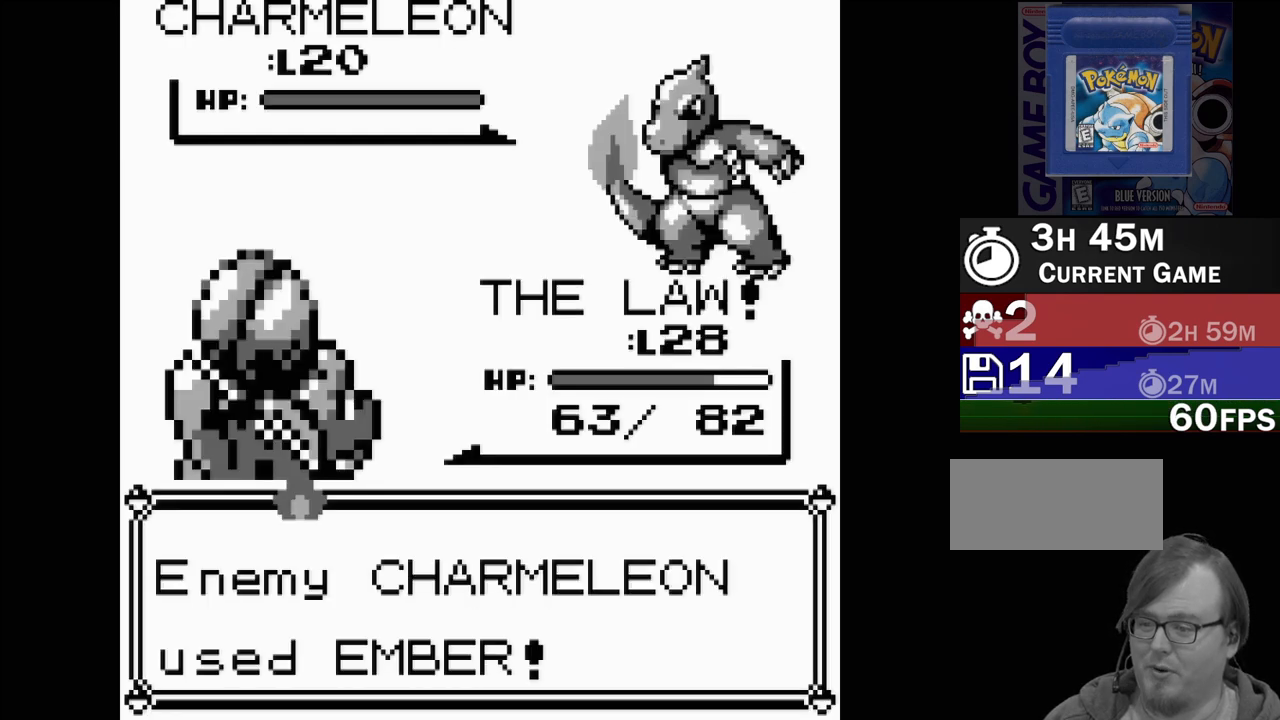
{"buttons": [], "events": []}
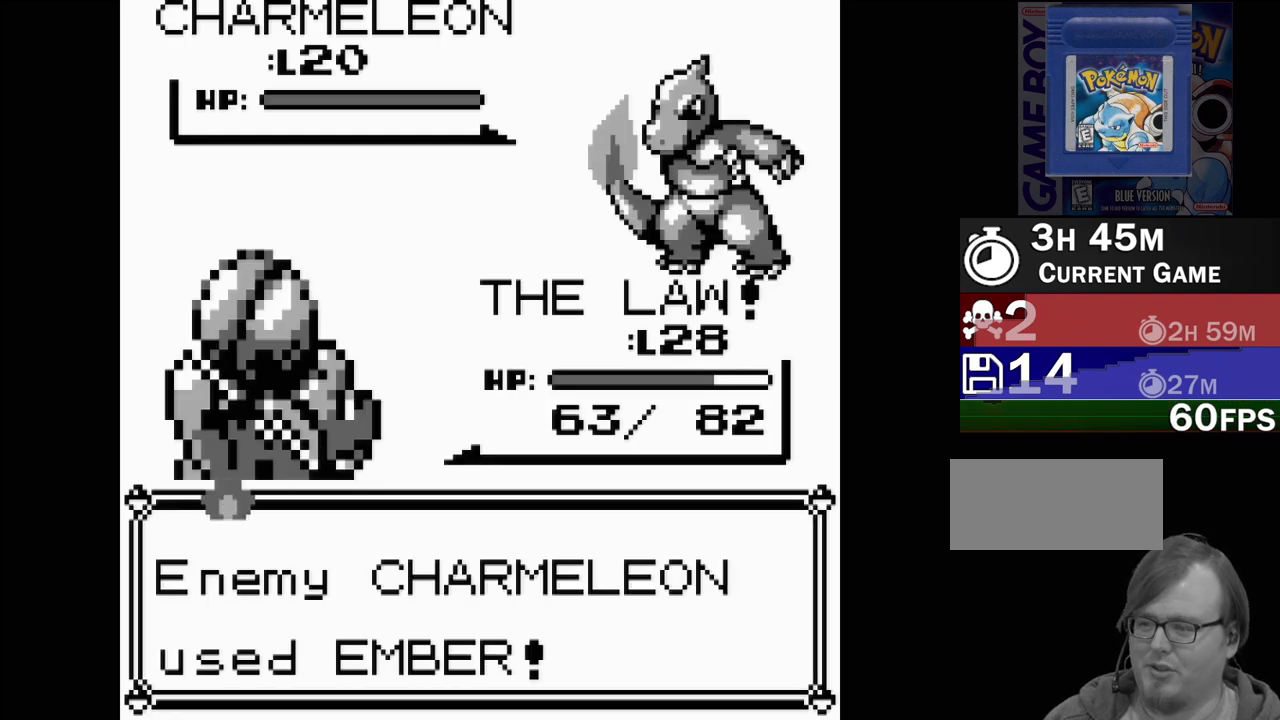
{"buttons": [], "events": []}
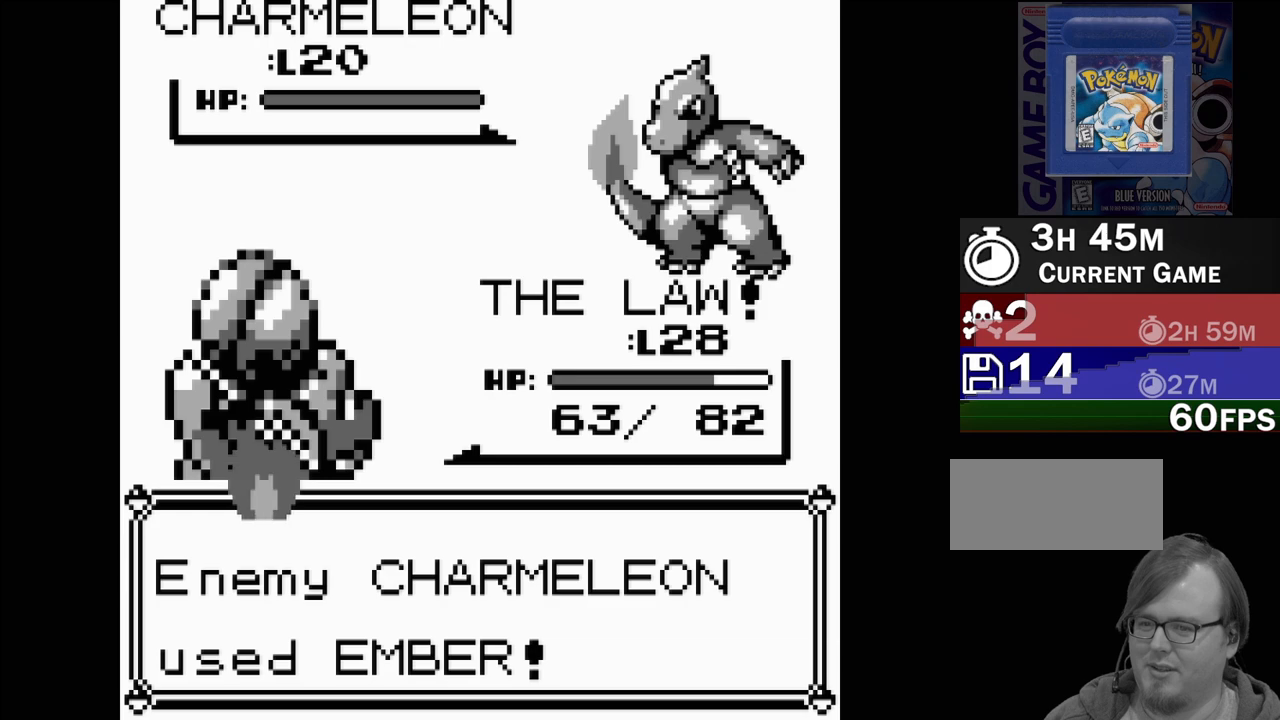
{"buttons": [], "events": []}
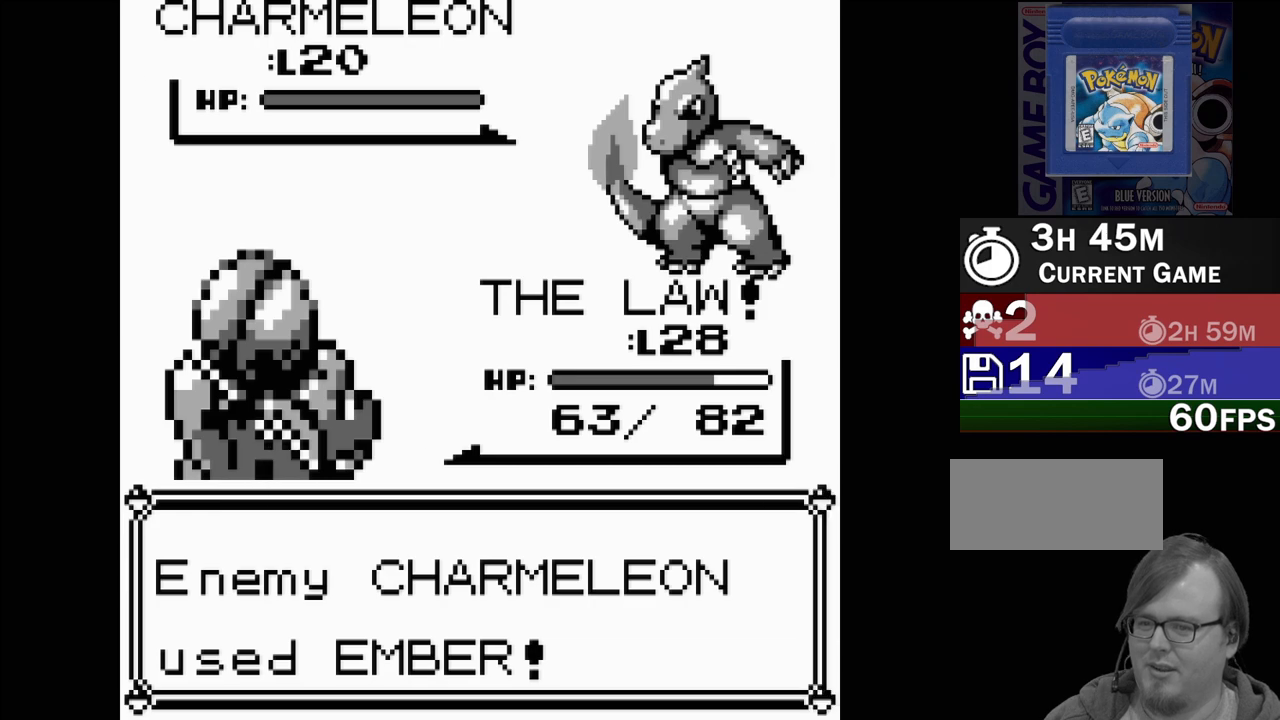
{"buttons": [], "events": []}
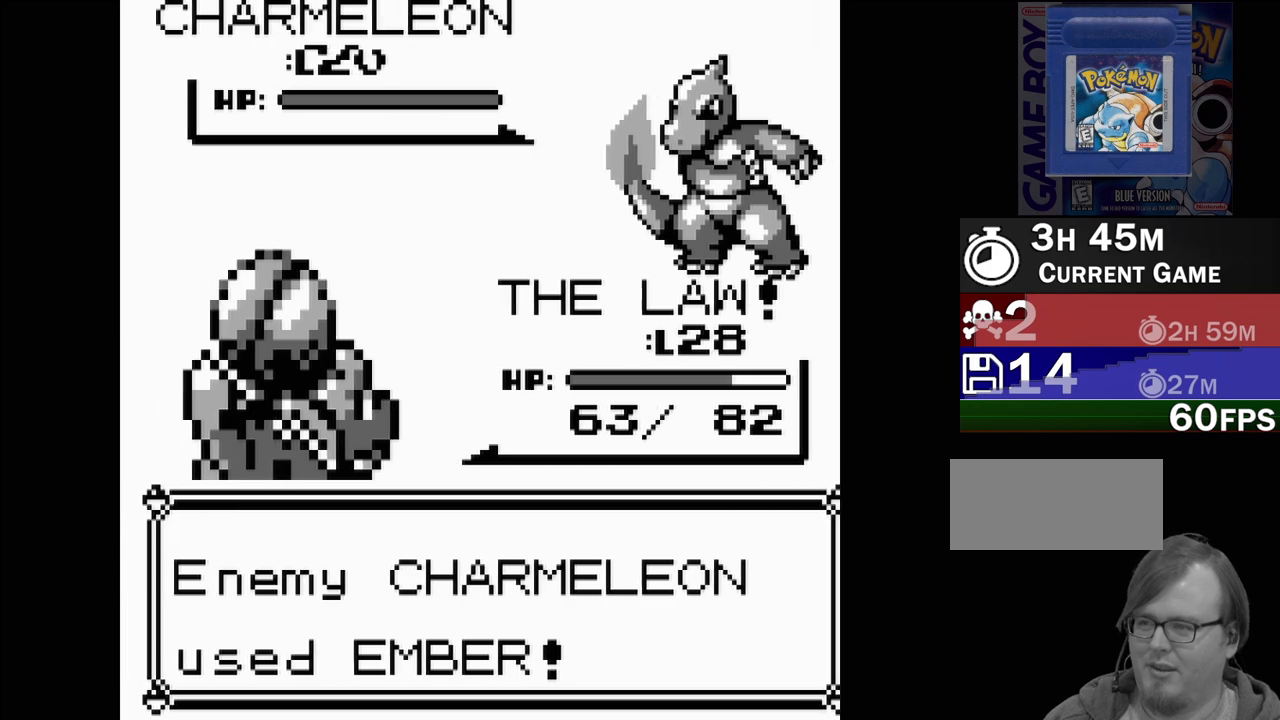
{"buttons": [], "events": []}
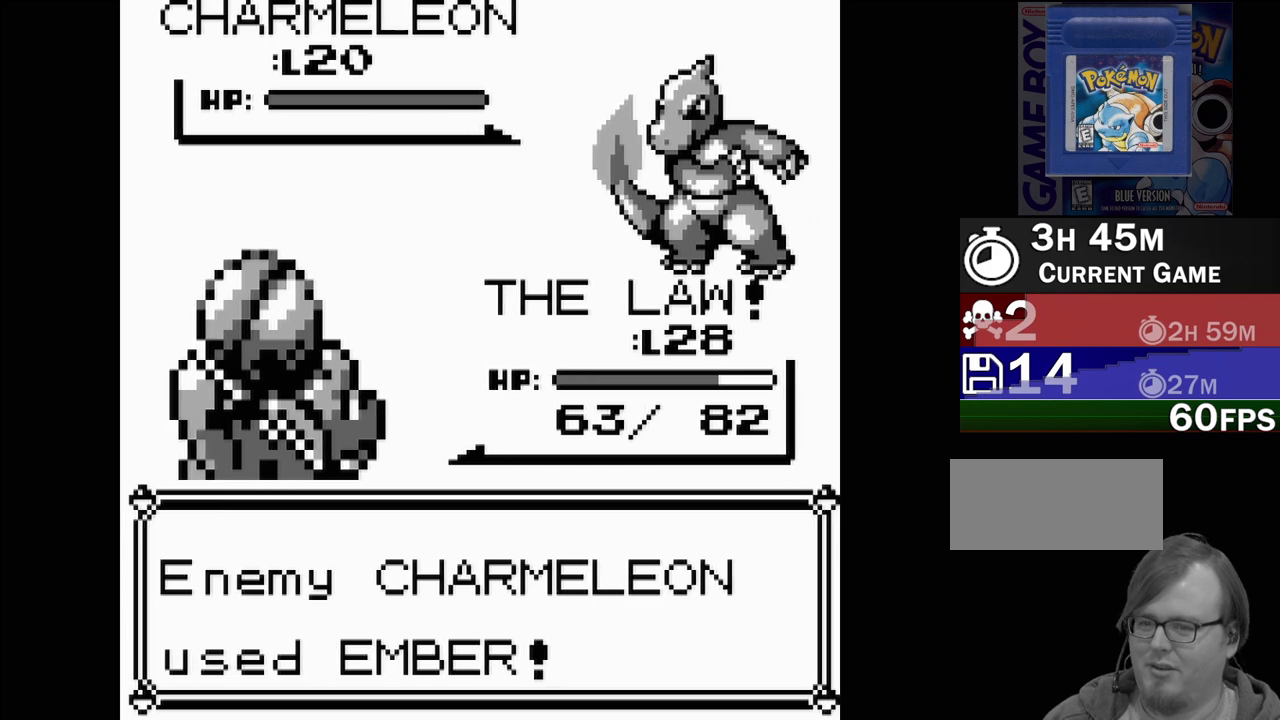
{"buttons": [], "events": []}
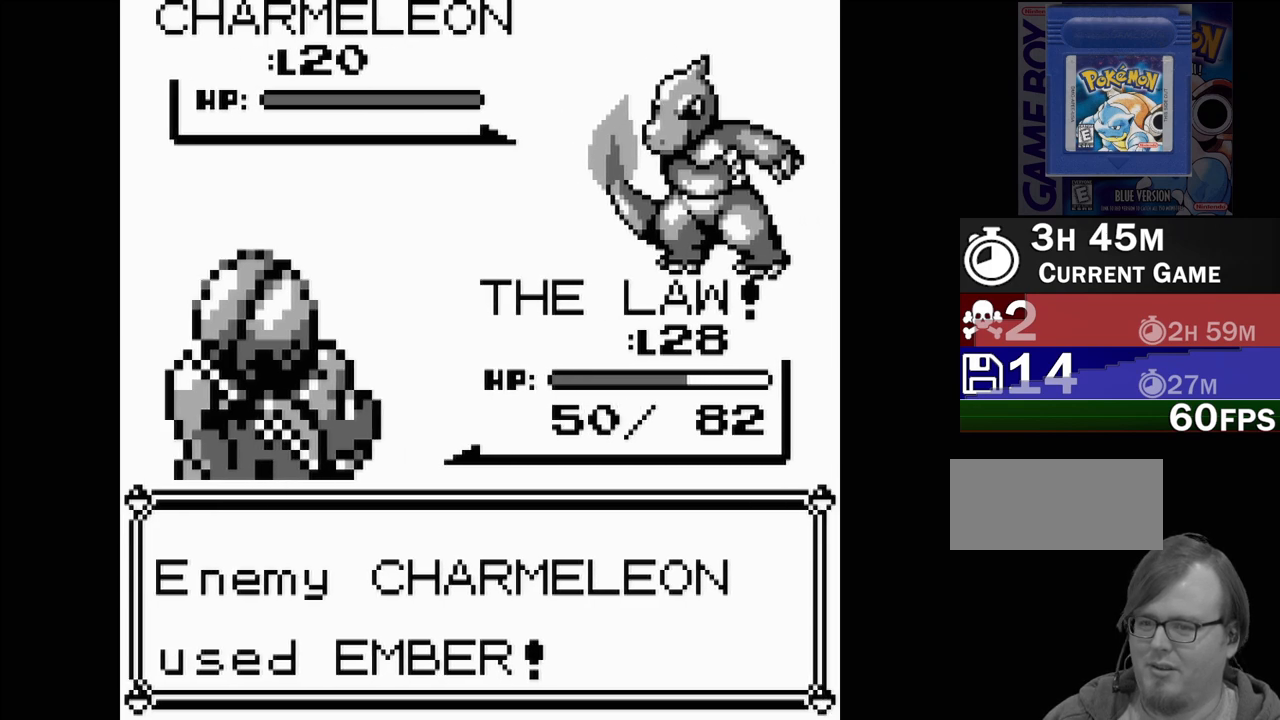
{"buttons": [], "events": []}
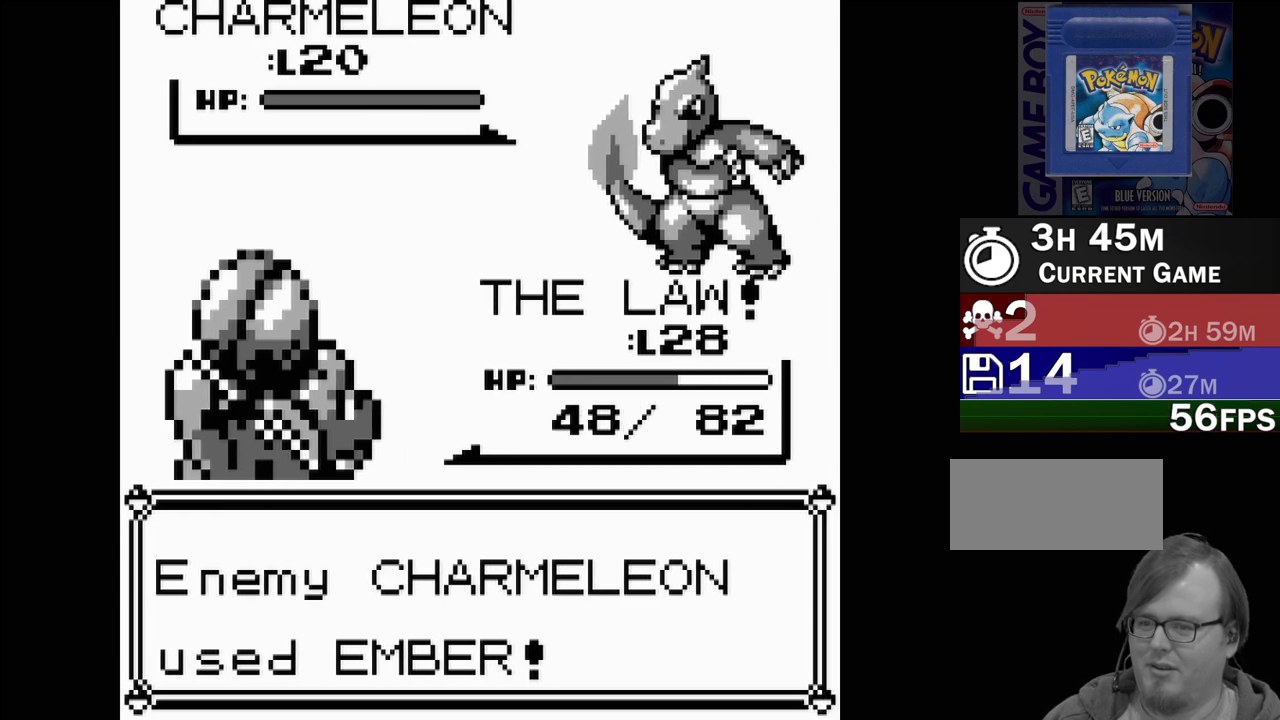
{"buttons": [], "events": []}
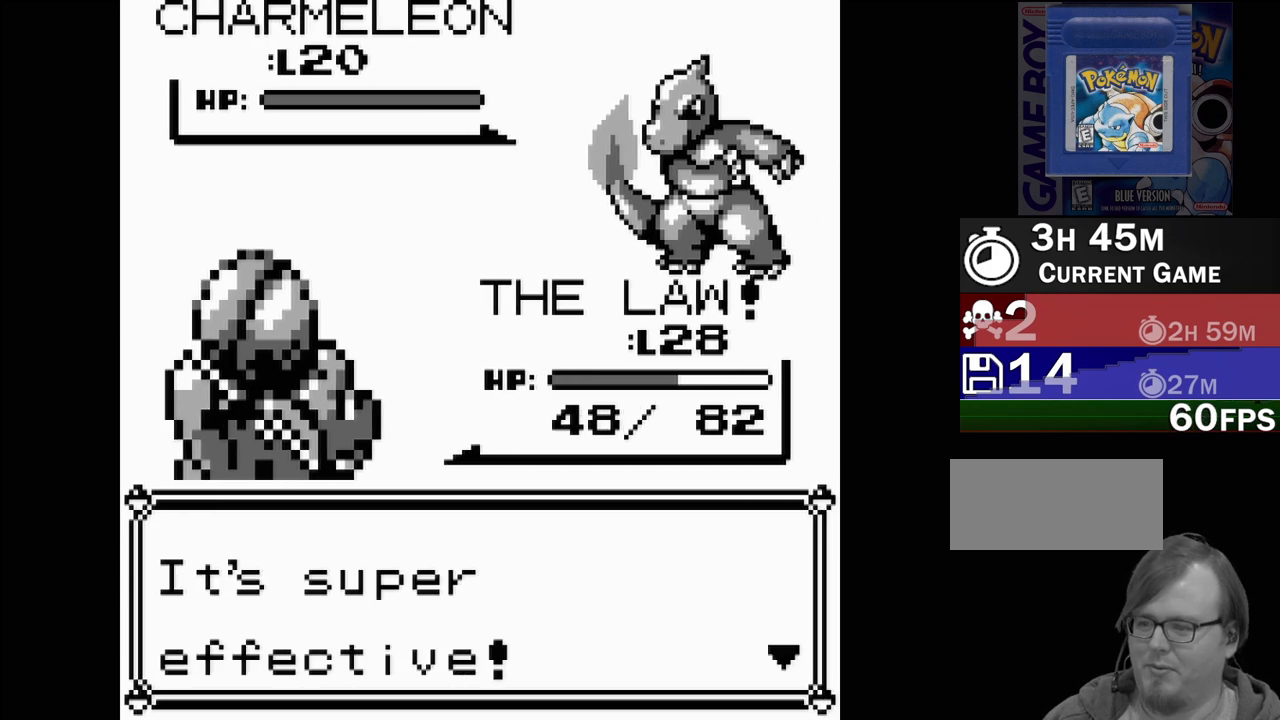
{"buttons": [], "events": [[100, "A", "down"], [250, "A", "up"]]}
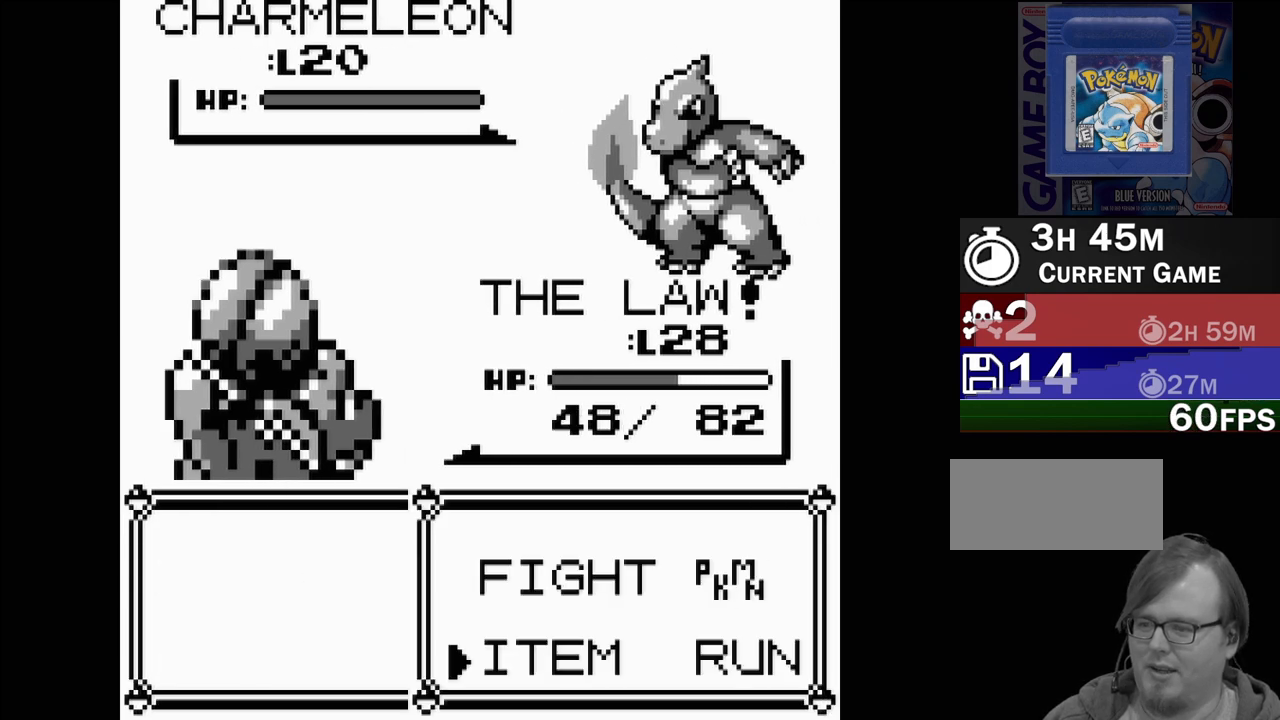
{"buttons": [], "events": [[250, "DPAD_UP", "down"], [367, "DPAD_UP", "up"]]}
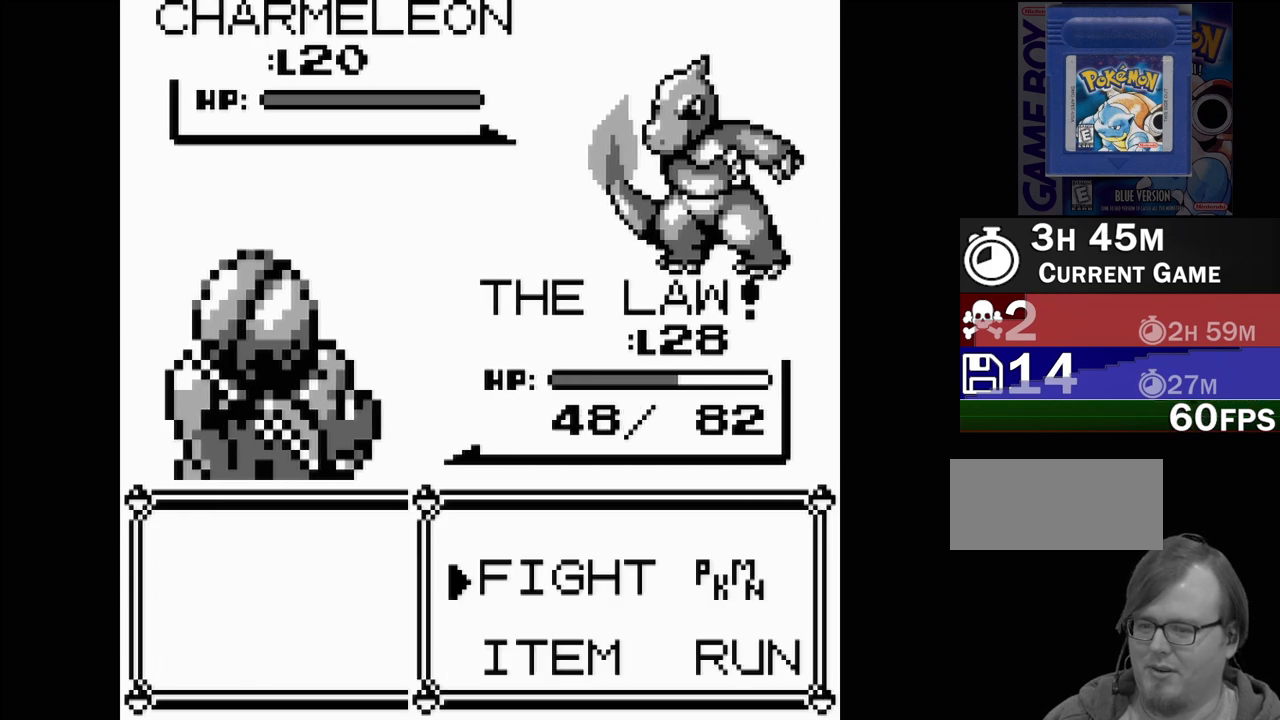
{"buttons": [], "events": [[133, "DPAD_DOWN", "down"], [250, "DPAD_DOWN", "up"], [350, "DPAD_UP", "down"], [467, "DPAD_UP", "up"]]}
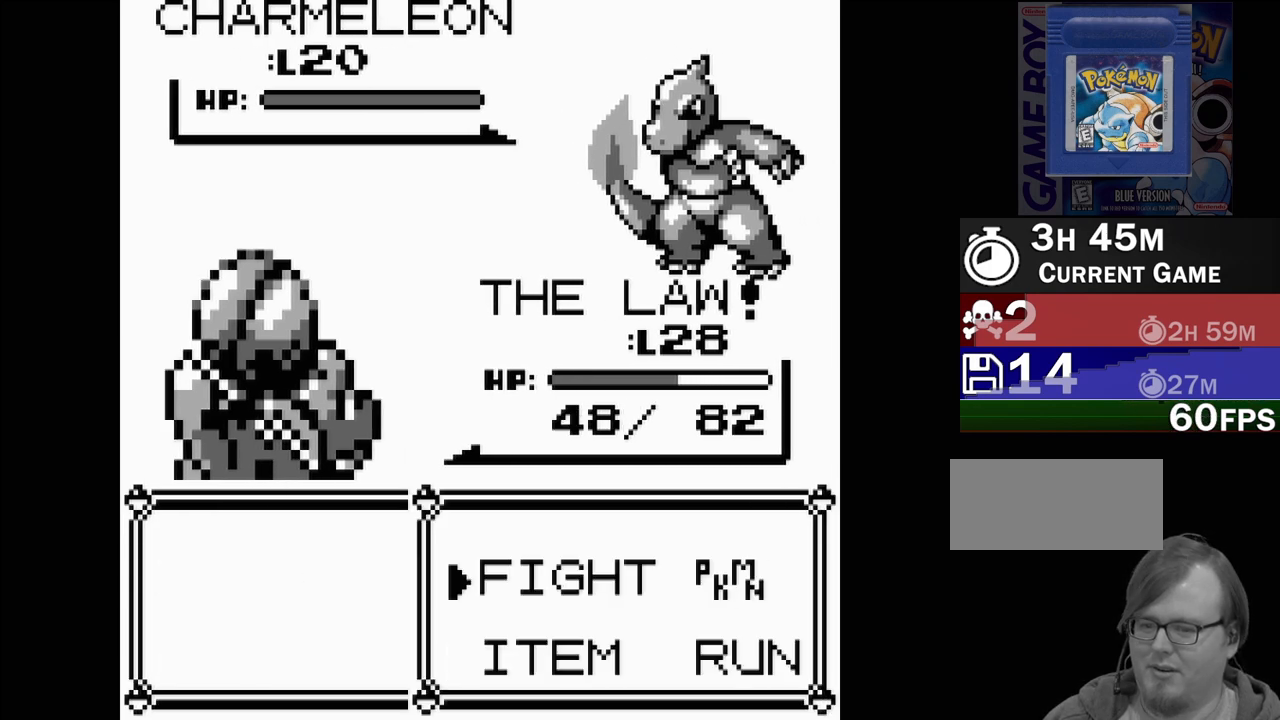
{"buttons": ["A"], "events": [[100, "DPAD_RIGHT", "down"], [233, "DPAD_RIGHT", "up"], [467, "A", "down"]]}
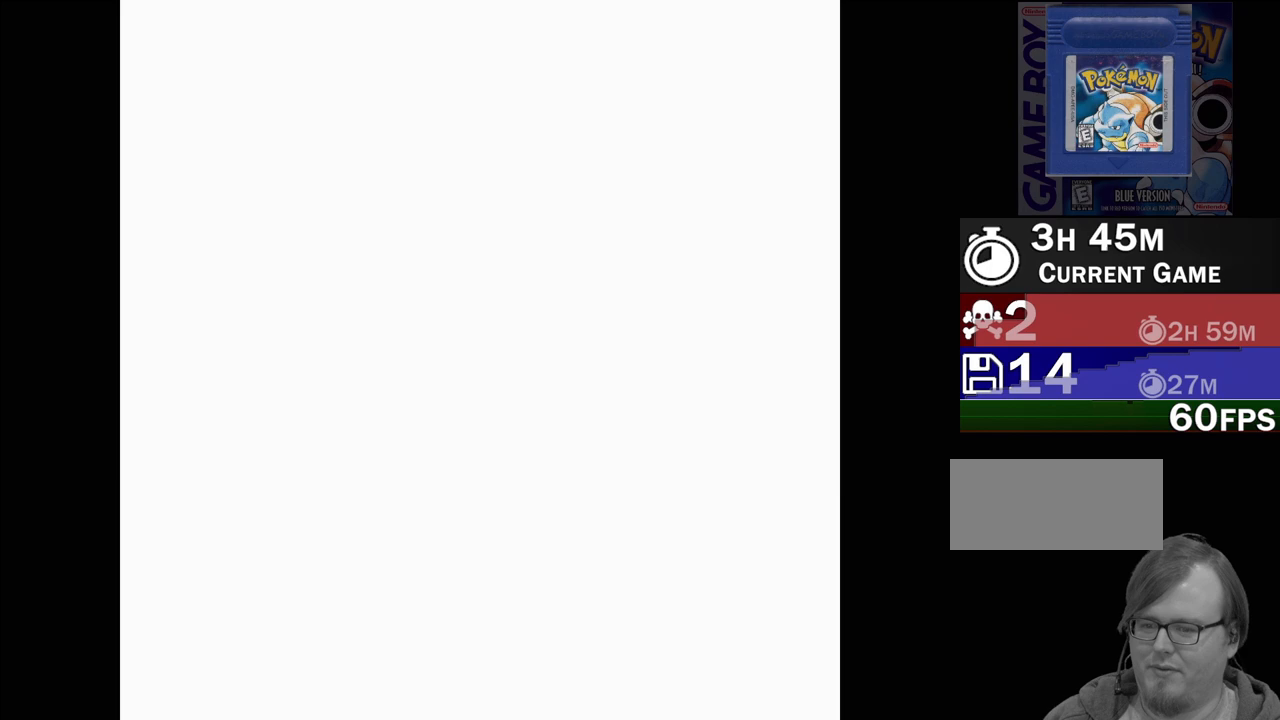
{"buttons": [], "events": [[100, "A", "up"]]}
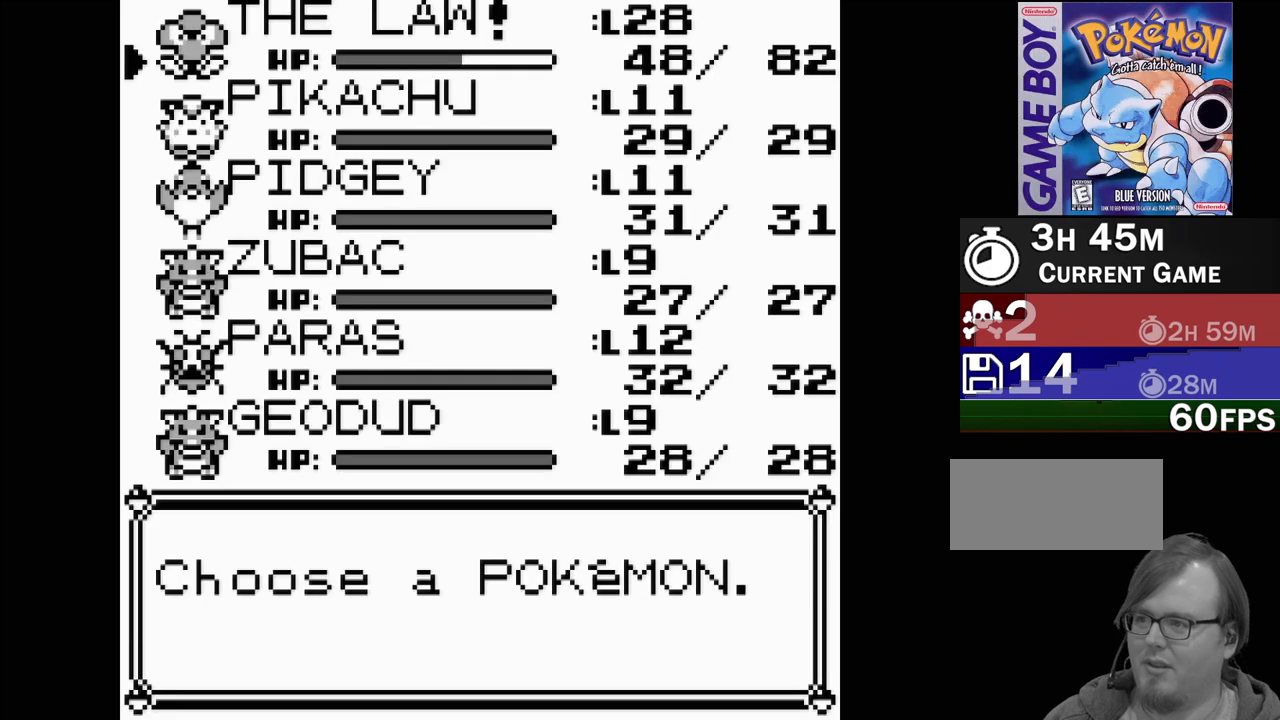
{"buttons": ["DPAD_UP"], "events": [[67, "DPAD_DOWN", "down"], [133, "DPAD_DOWN", "up"], [250, "DPAD_DOWN", "down"], [300, "DPAD_DOWN", "up"], [467, "DPAD_UP", "down"]]}
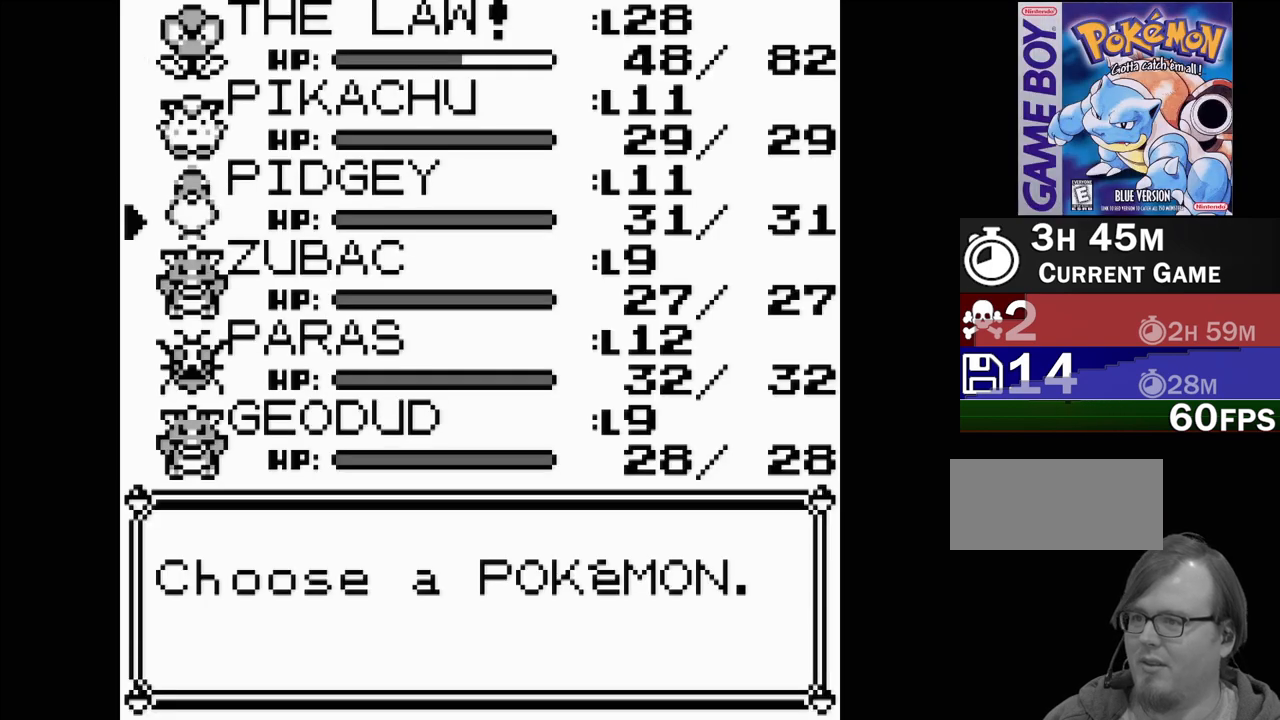
{"buttons": [], "events": [[67, "DPAD_UP", "up"]]}